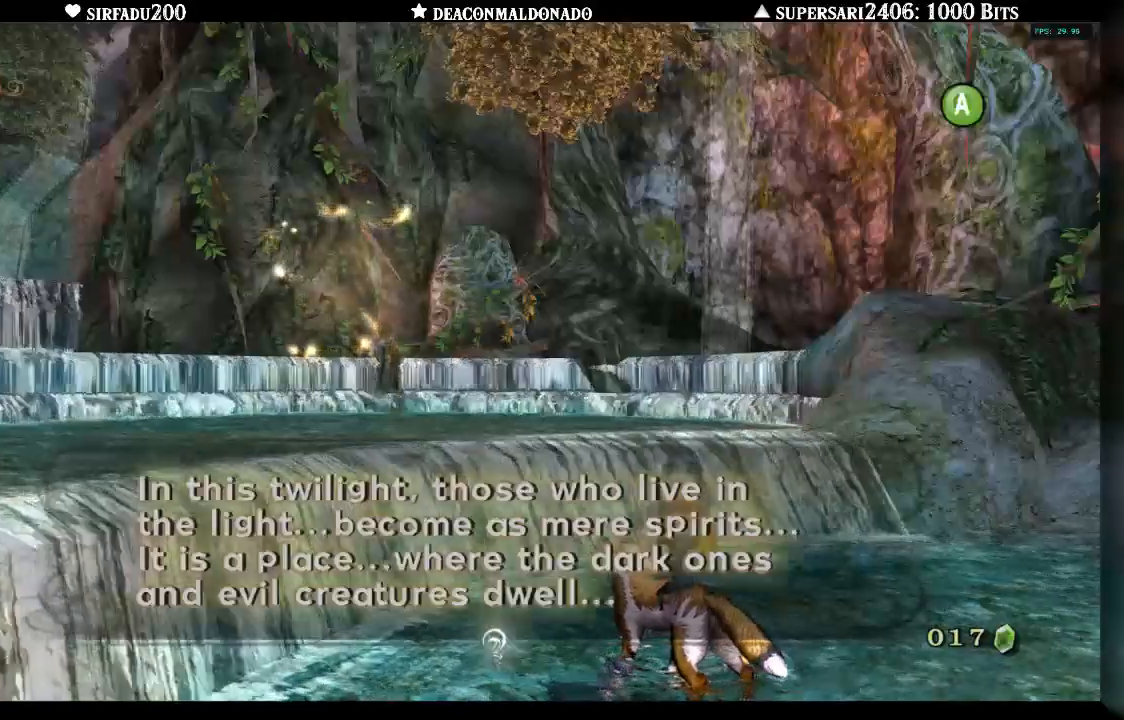
Gameplay with a controller (Nintendo layout); each line is a JSON object with the inputs held at the frame after it (dt_ms = milliseconds from this image to that frame). "events" lists button and stick changes between this image and that frame as [ms after this image, input, new state], when the widget could be followed in between. Not read: DPAD_UP L3 R3.
{"dt_ms": 500, "buttons": ["A"], "left_stick": "center", "right_stick": "center", "events": [[50, "A", "down"], [117, "A", "up"], [183, "A", "down"], [333, "A", "up"], [450, "A", "down"]]}
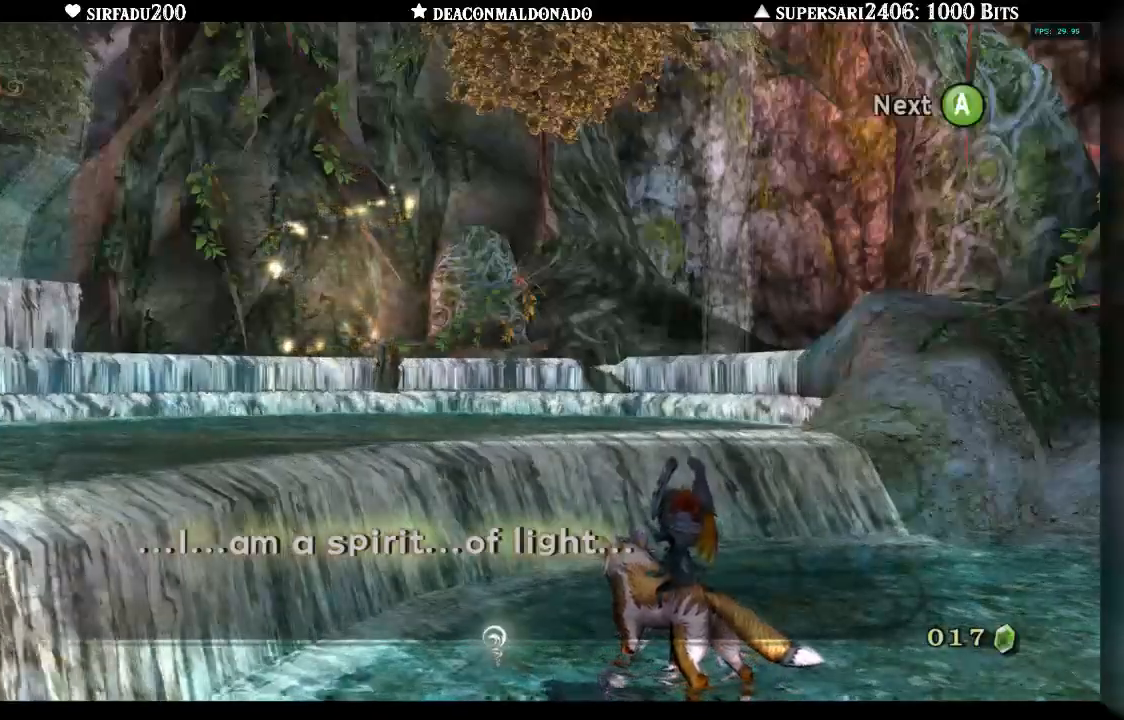
{"dt_ms": 500, "buttons": [], "left_stick": "center", "right_stick": "center", "events": [[483, "A", "up"]]}
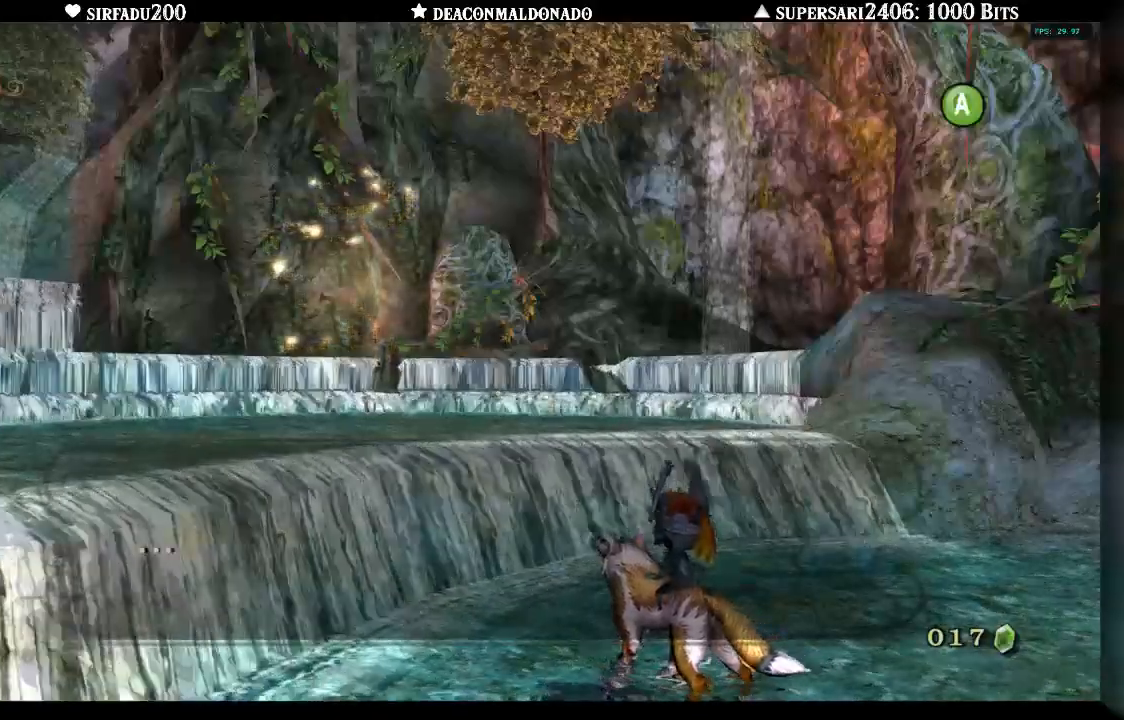
{"dt_ms": 500, "buttons": [], "left_stick": "center", "right_stick": "center", "events": [[100, "A", "down"], [167, "A", "up"], [250, "A", "down"], [300, "A", "up"], [400, "A", "down"], [417, "A", "up"]]}
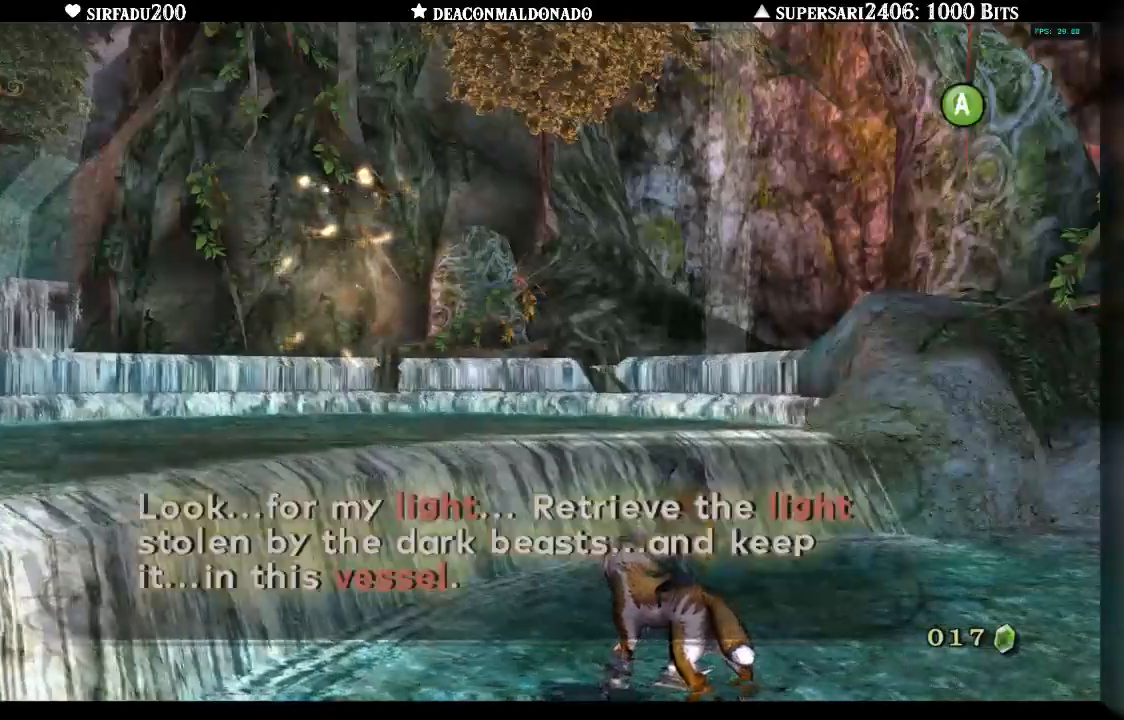
{"dt_ms": 500, "buttons": ["A"], "left_stick": "center", "right_stick": "center"}
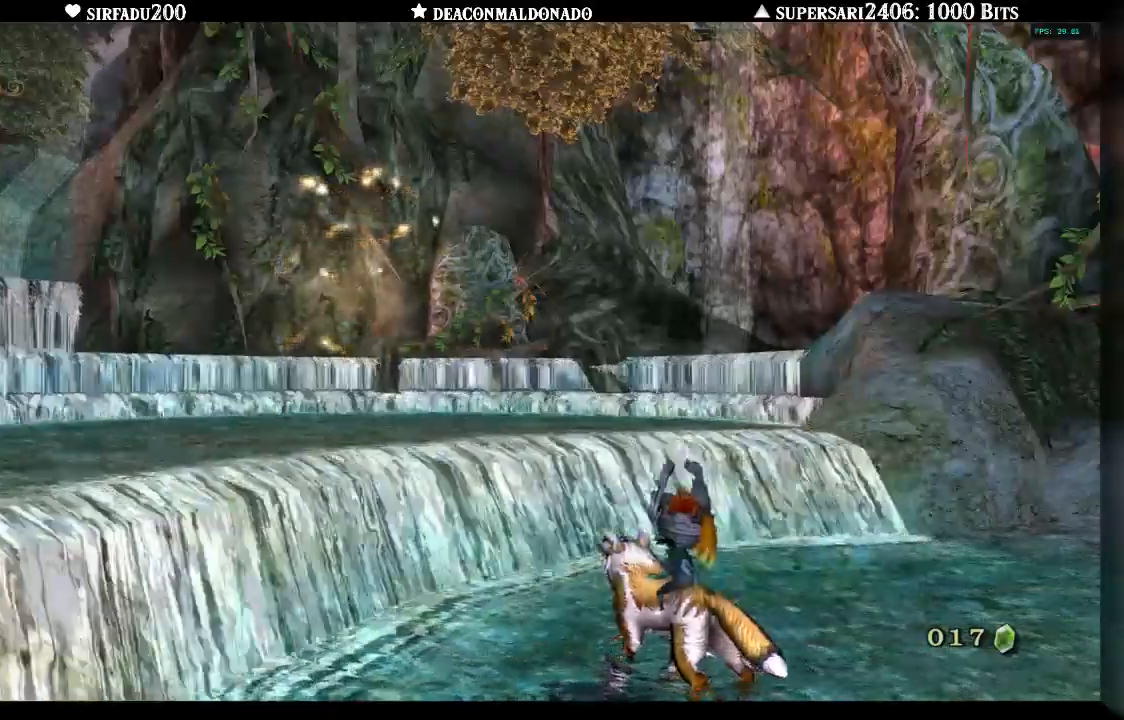
{"dt_ms": 500, "buttons": [], "left_stick": "right", "right_stick": "center", "events": [[33, "A", "up"], [250, "A", "down"], [350, "A", "up"], [350, "left_stick", "right"]]}
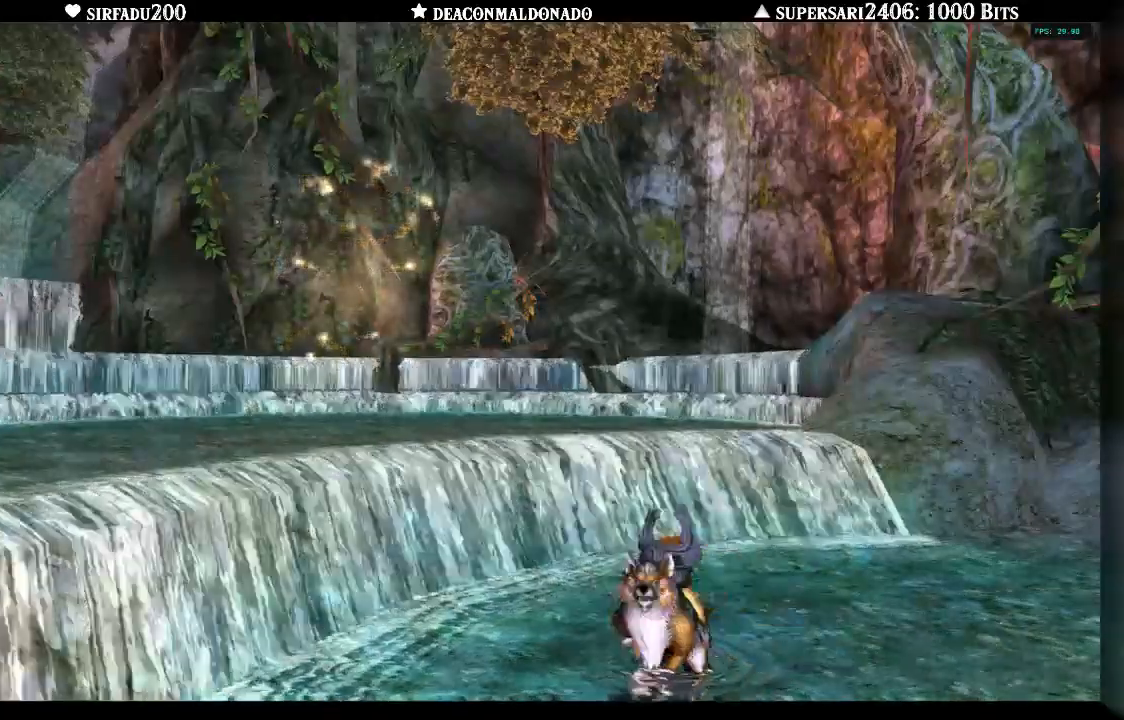
{"dt_ms": 500, "buttons": [], "left_stick": "right", "right_stick": "center", "events": []}
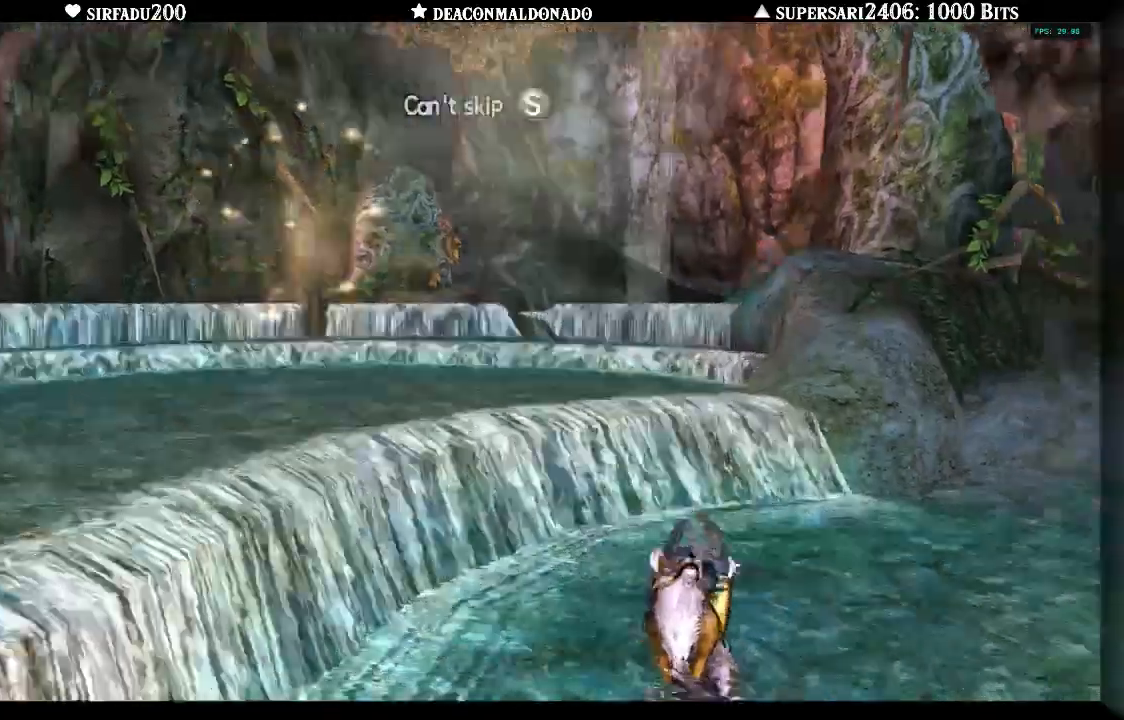
{"dt_ms": 500, "buttons": [], "left_stick": "right", "right_stick": "center", "events": []}
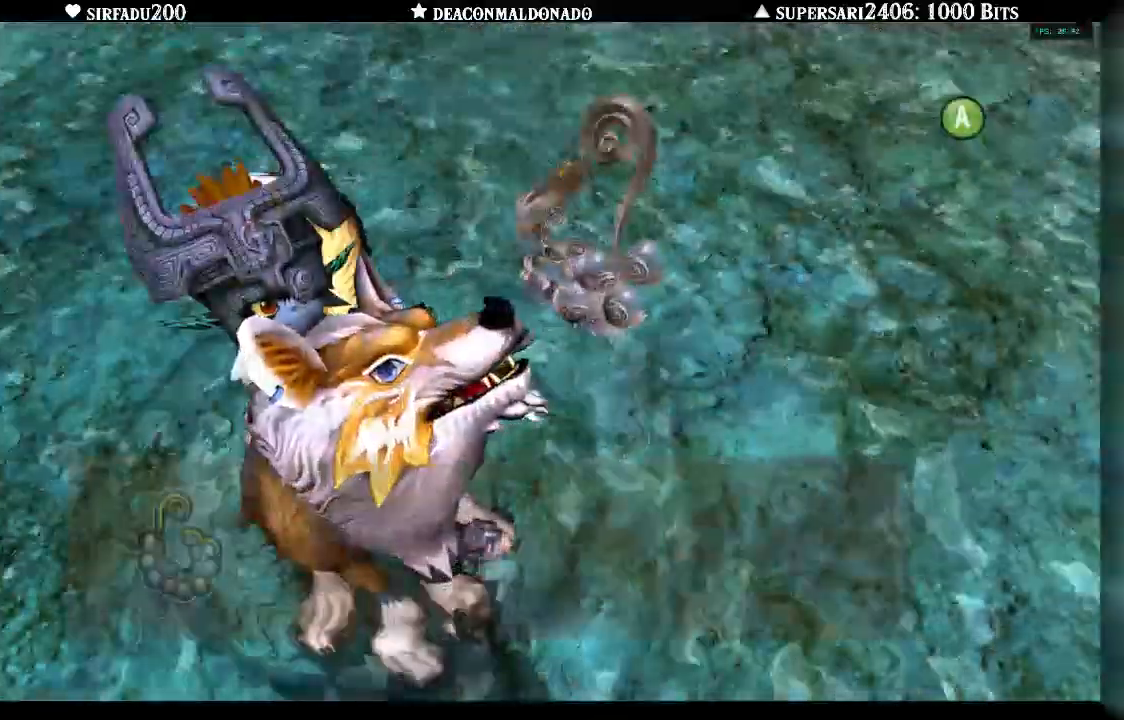
{"dt_ms": 500, "buttons": [], "left_stick": "right", "right_stick": "center", "events": []}
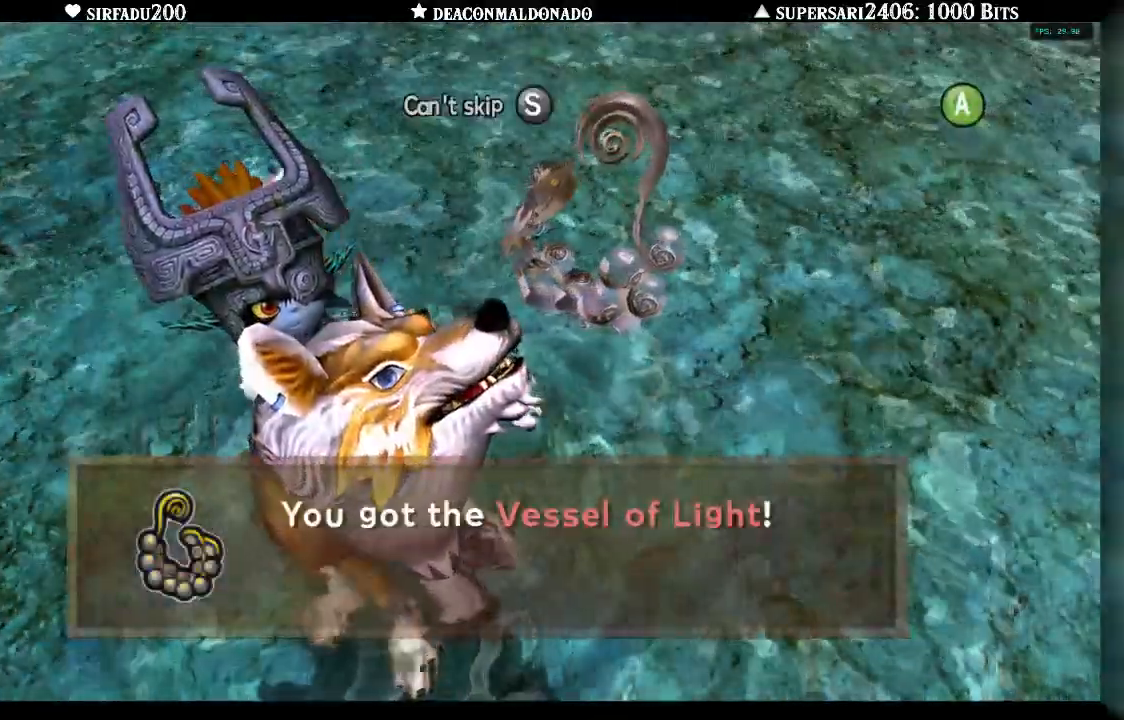
{"dt_ms": 500, "buttons": [], "left_stick": "right", "right_stick": "center", "events": []}
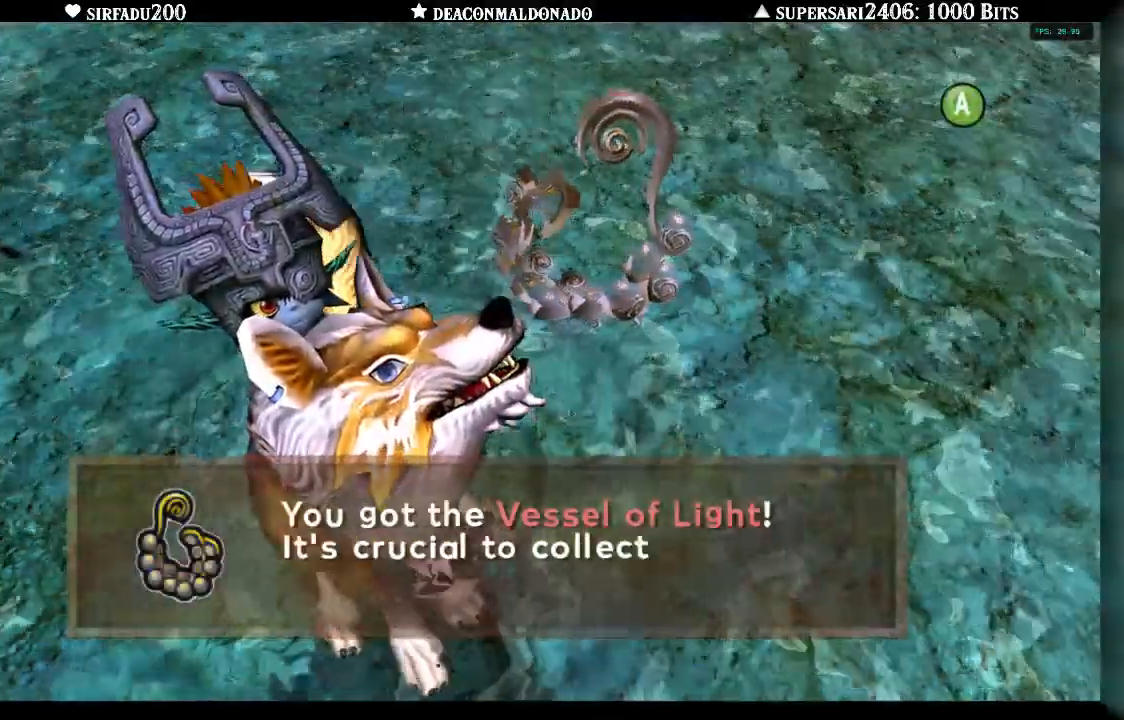
{"dt_ms": 500, "buttons": [], "left_stick": "right", "right_stick": "center", "events": [[100, "A", "down"], [200, "A", "up"], [267, "A", "down"], [333, "A", "up"], [400, "A", "down"], [467, "A", "up"]]}
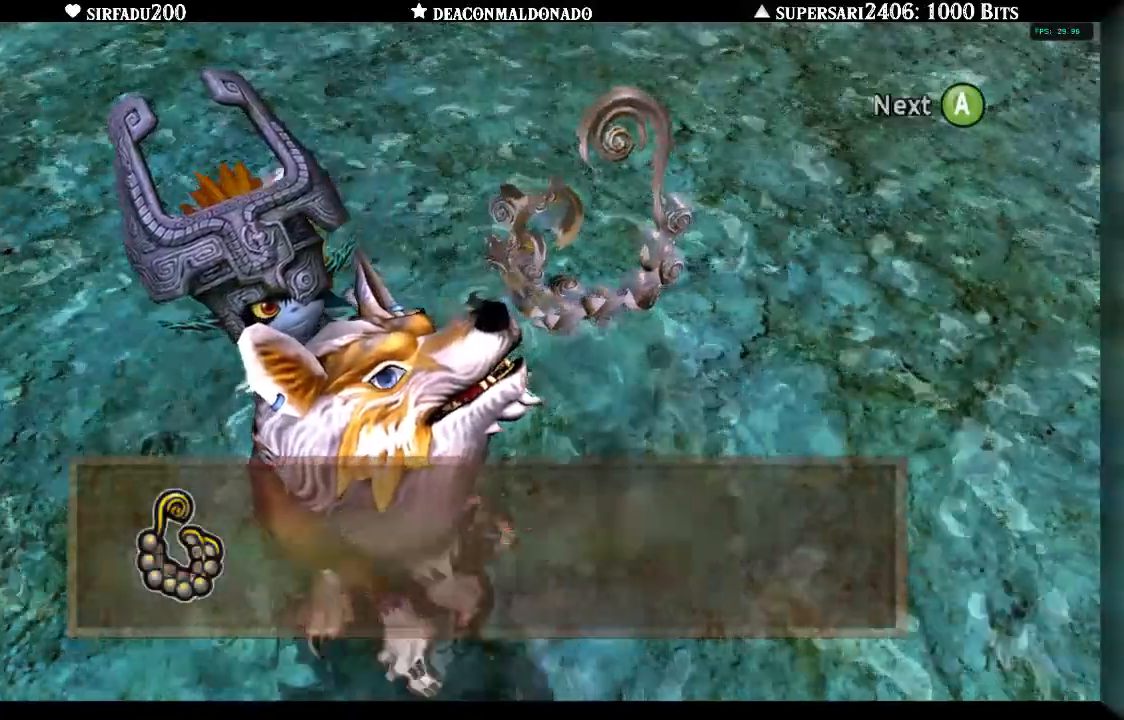
{"dt_ms": 500, "buttons": ["A"], "left_stick": "right", "right_stick": "center", "events": [[67, "A", "down"], [167, "A", "up"], [267, "A", "down"]]}
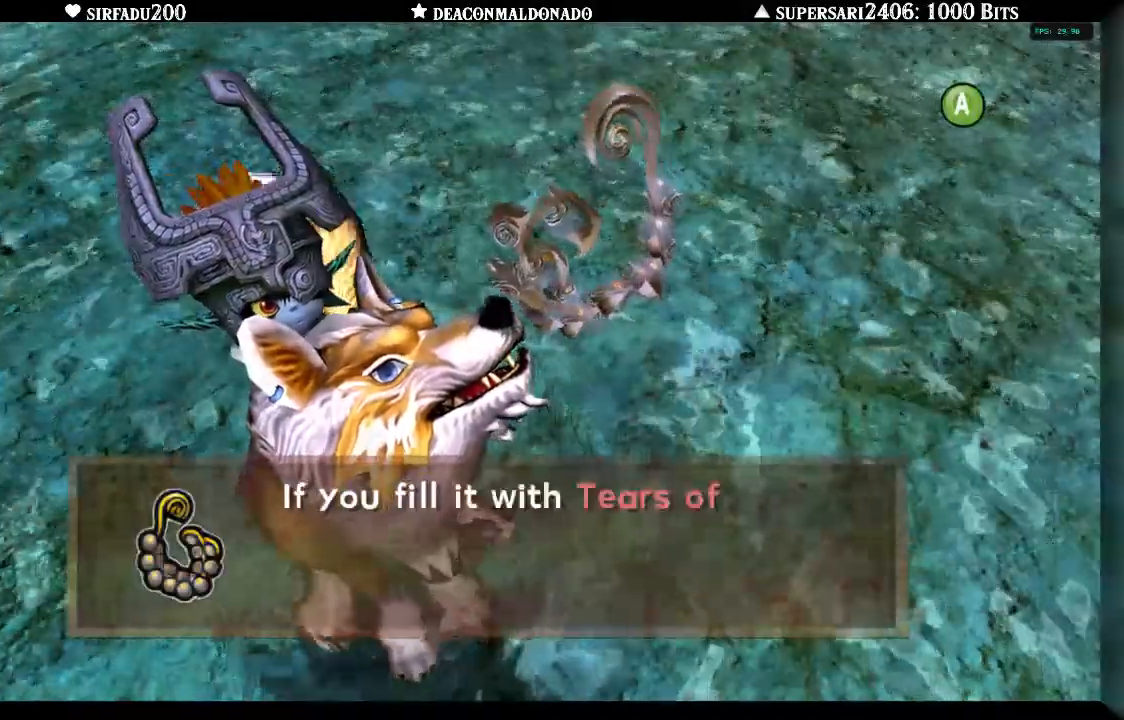
{"dt_ms": 500, "buttons": ["B"], "left_stick": "right", "right_stick": "center", "events": [[33, "A", "up"], [33, "B", "down"], [167, "A", "down"], [267, "A", "up"], [400, "A", "down"], [467, "A", "up"]]}
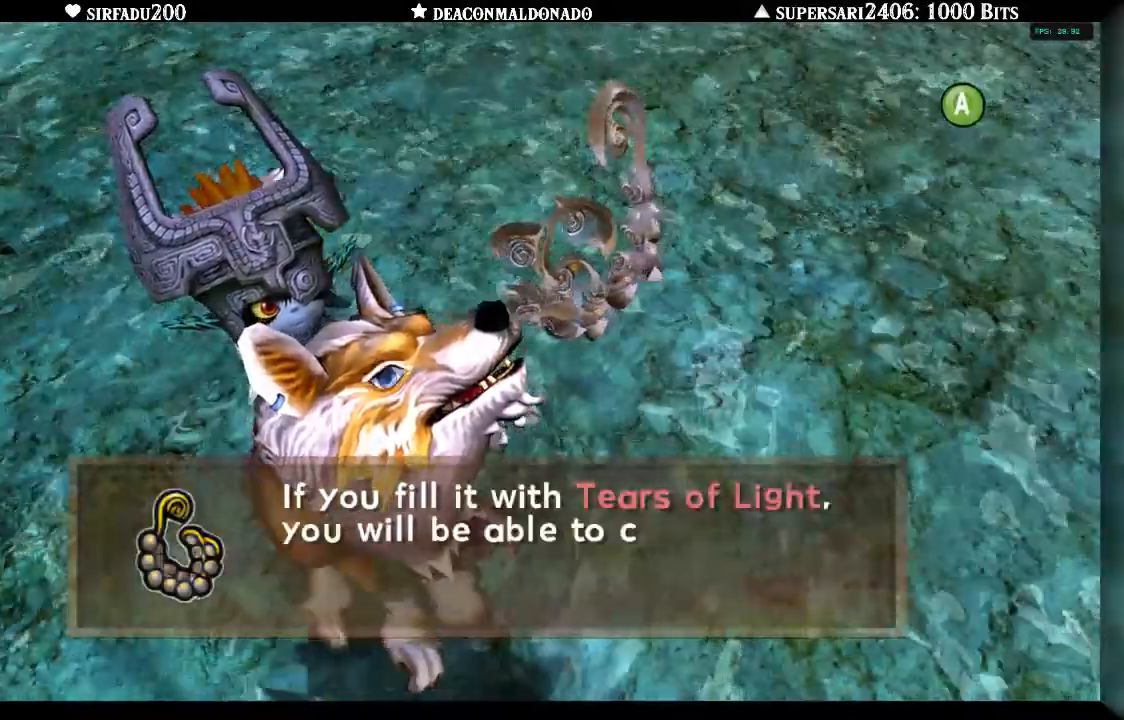
{"dt_ms": 1000, "buttons": ["A"], "left_stick": "right", "right_stick": "center"}
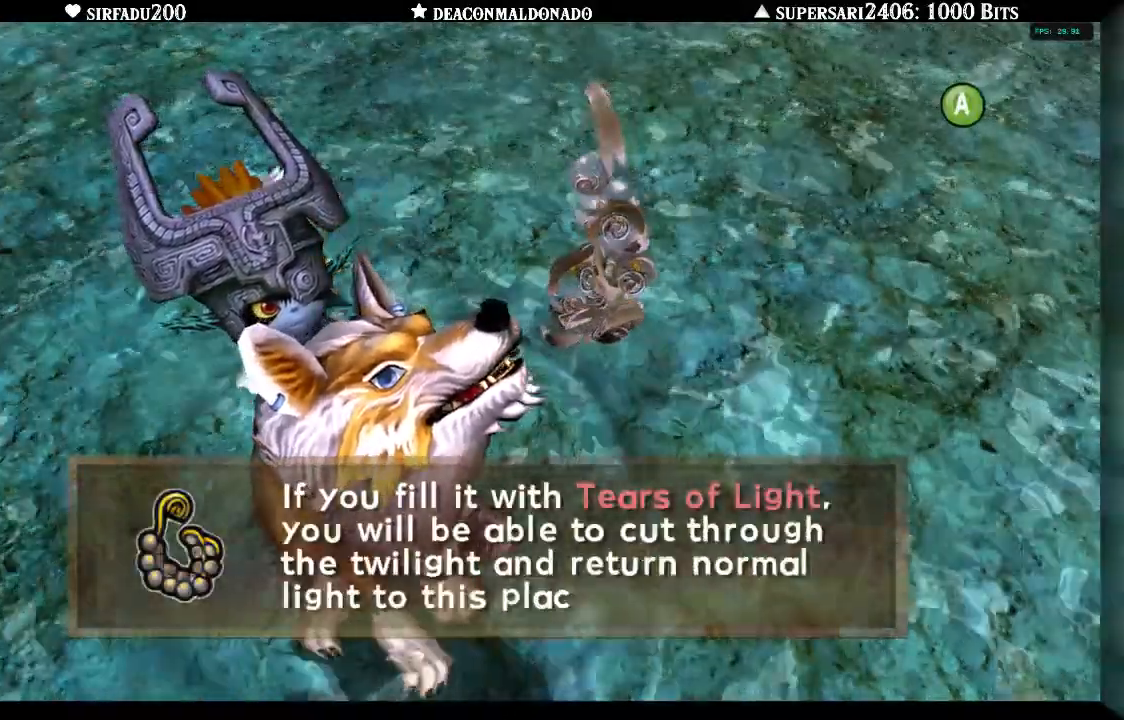
{"dt_ms": 500, "buttons": ["B"], "left_stick": "right", "right_stick": "center", "events": [[117, "A", "up"], [117, "B", "down"], [217, "B", "up"], [400, "A", "down"], [400, "B", "down"], [467, "A", "up"]]}
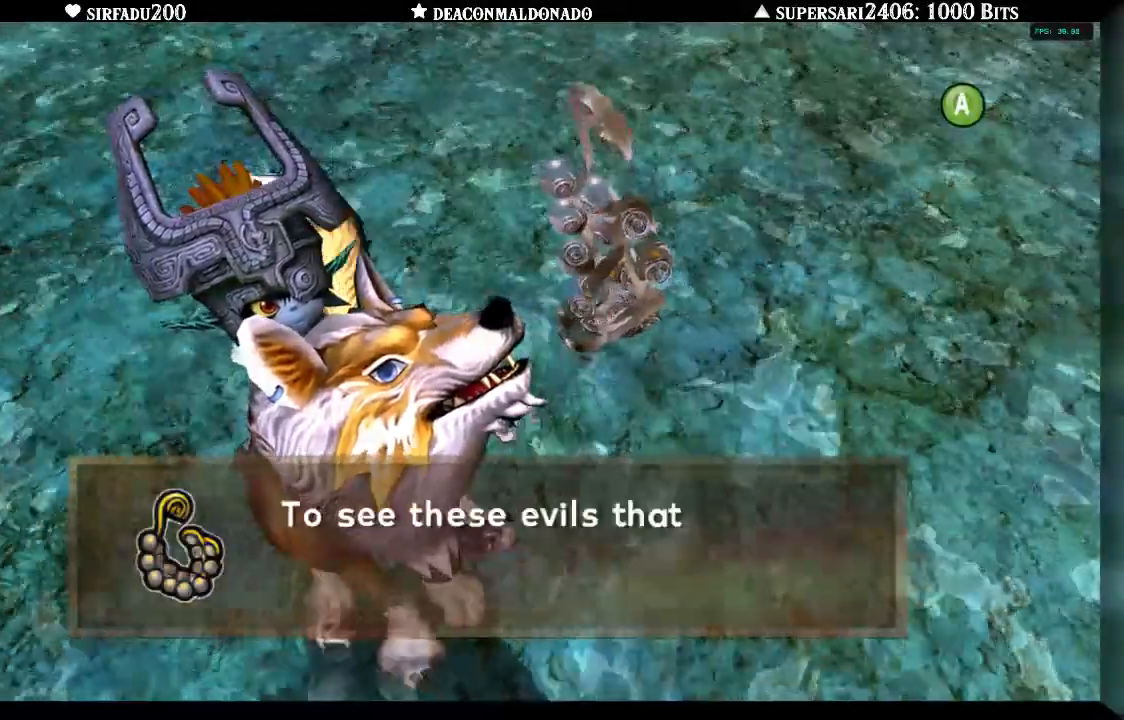
{"dt_ms": 500, "buttons": ["B"], "left_stick": "right", "right_stick": "center", "events": [[133, "A", "down"], [133, "B", "up"], [233, "A", "up"], [233, "B", "down"], [333, "A", "down"], [433, "A", "up"]]}
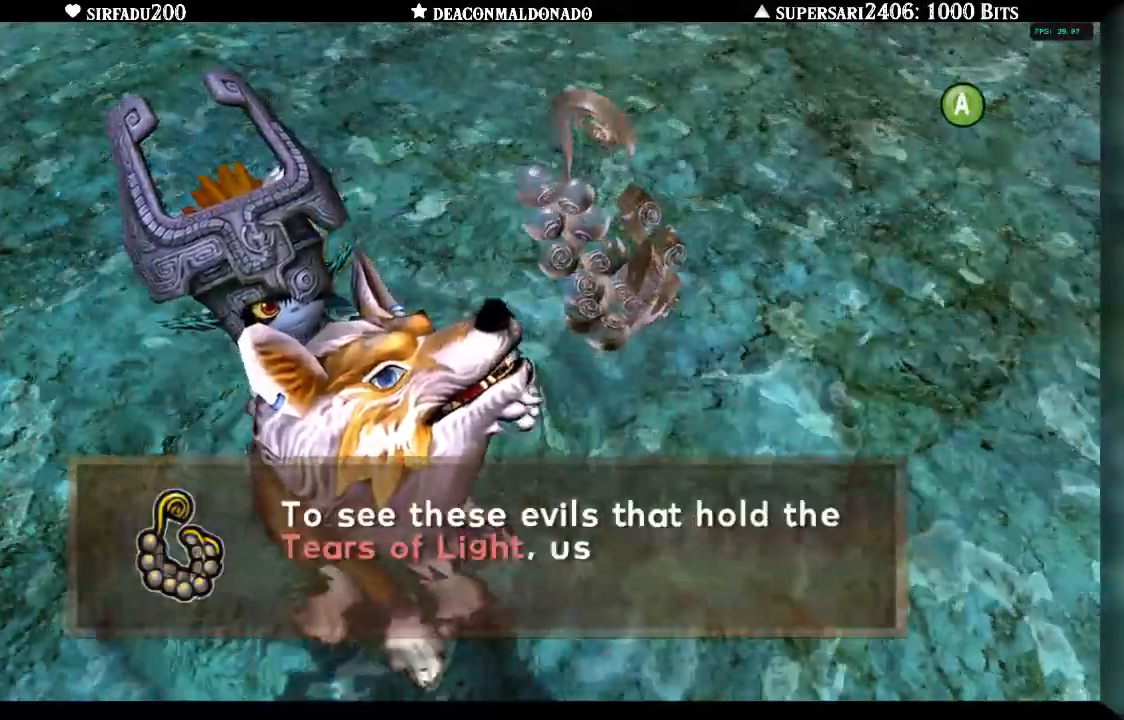
{"dt_ms": 500, "buttons": ["A", "B"], "left_stick": "right", "right_stick": "center", "events": [[50, "A", "down"], [50, "B", "up"], [133, "A", "up"], [133, "B", "down"], [250, "A", "down"], [350, "A", "up"], [467, "A", "down"]]}
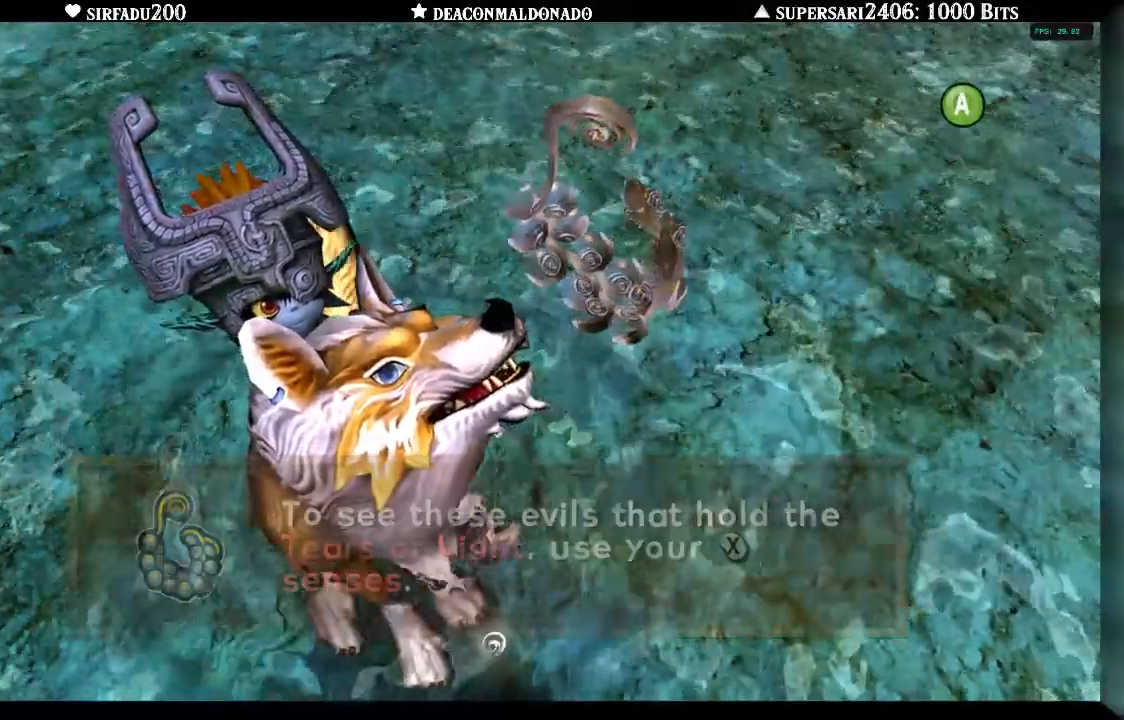
{"dt_ms": 500, "buttons": ["B"], "left_stick": "right", "right_stick": "center", "events": [[50, "A", "up"], [167, "A", "down"], [233, "A", "up"], [383, "A", "down"], [450, "A", "up"]]}
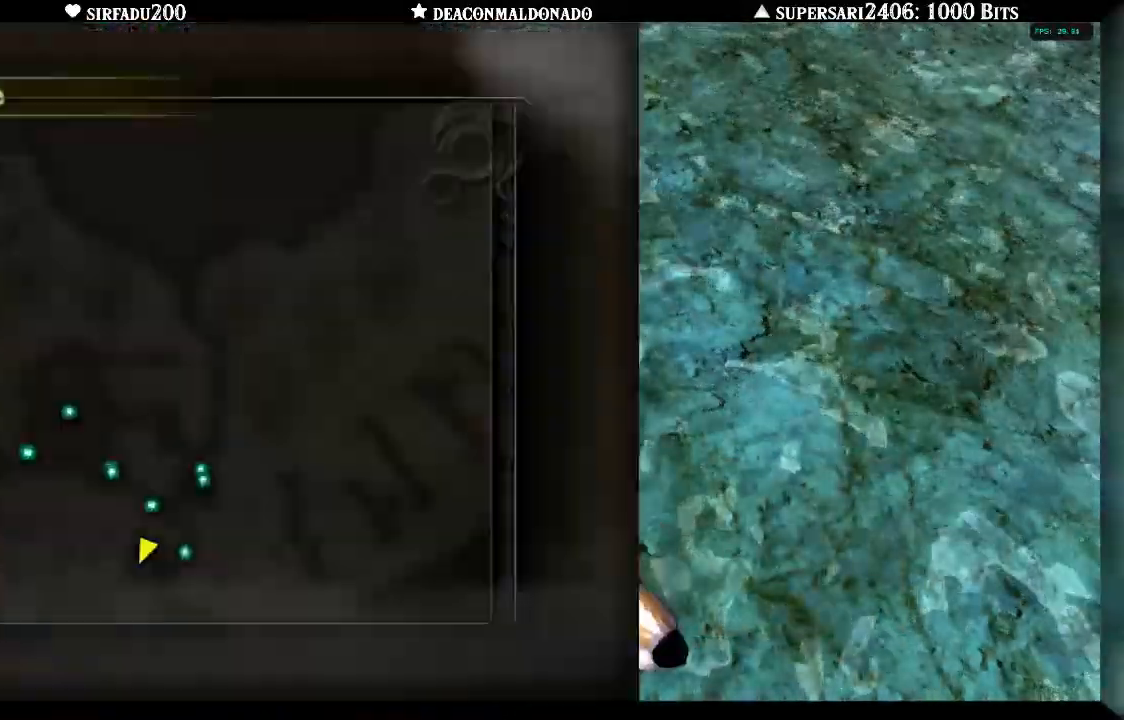
{"dt_ms": 500, "buttons": [], "left_stick": "center", "right_stick": "center", "events": [[200, "left_stick", "center"], [317, "B", "up"]]}
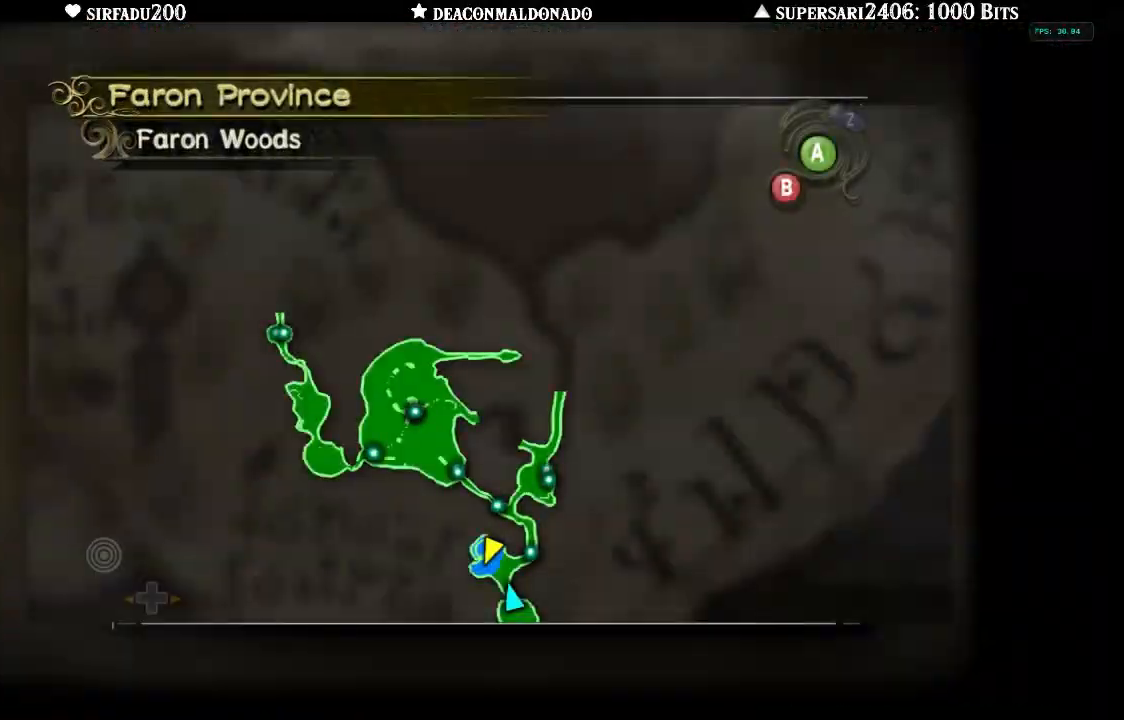
{"dt_ms": 500, "buttons": [], "left_stick": "center", "right_stick": "center", "events": []}
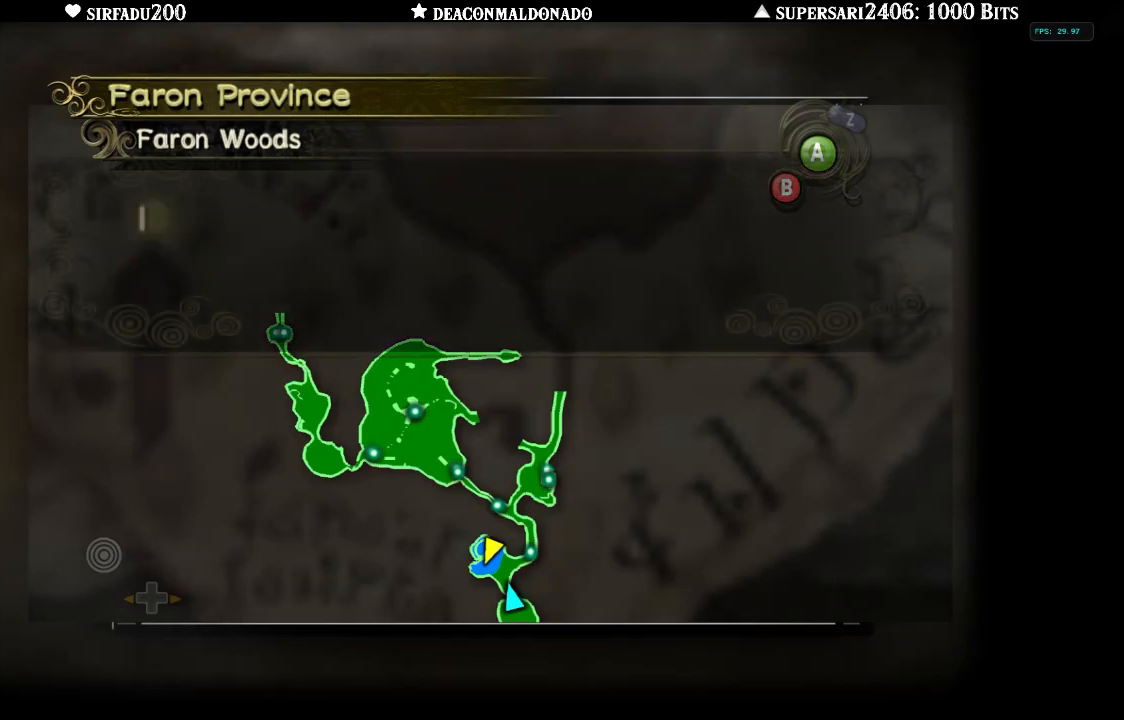
{"dt_ms": 500, "buttons": ["B"], "left_stick": "center", "right_stick": "center", "events": [[400, "A", "down"], [483, "B", "down"], [500, "A", "up"]]}
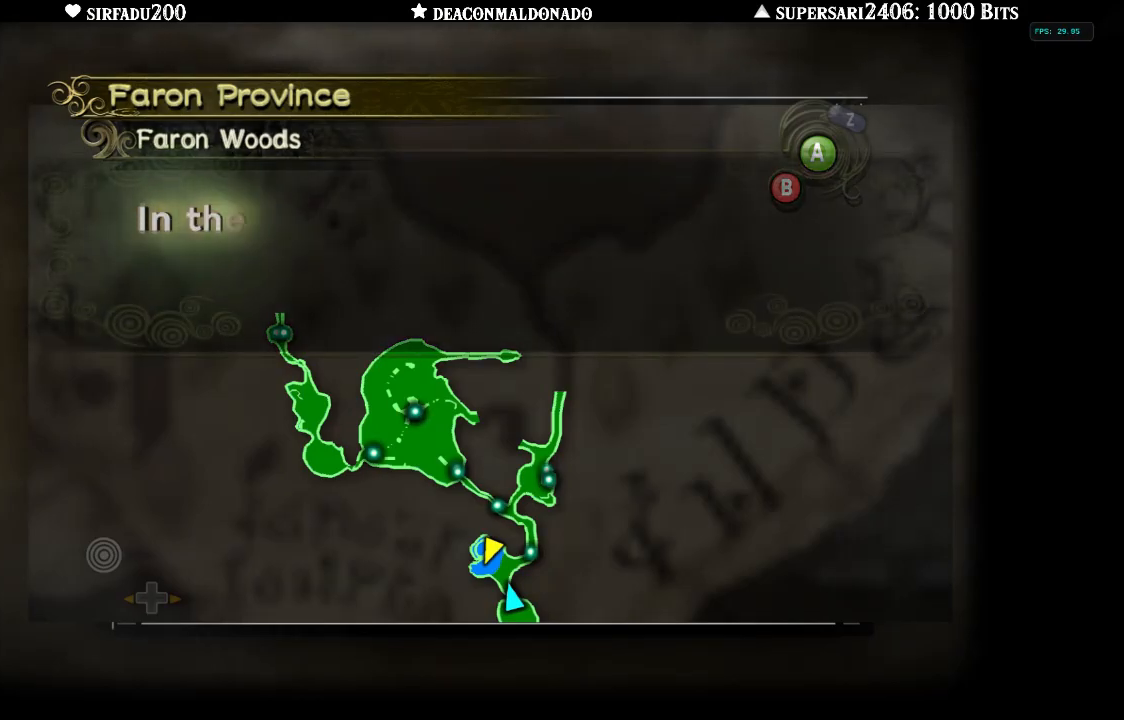
{"dt_ms": 500, "buttons": ["A"], "left_stick": "center", "right_stick": "center", "events": [[67, "A", "down"], [67, "B", "up"], [167, "B", "down"], [183, "A", "up"], [283, "B", "up"], [300, "A", "down"], [383, "A", "up"], [383, "B", "down"], [450, "B", "up"], [483, "A", "down"]]}
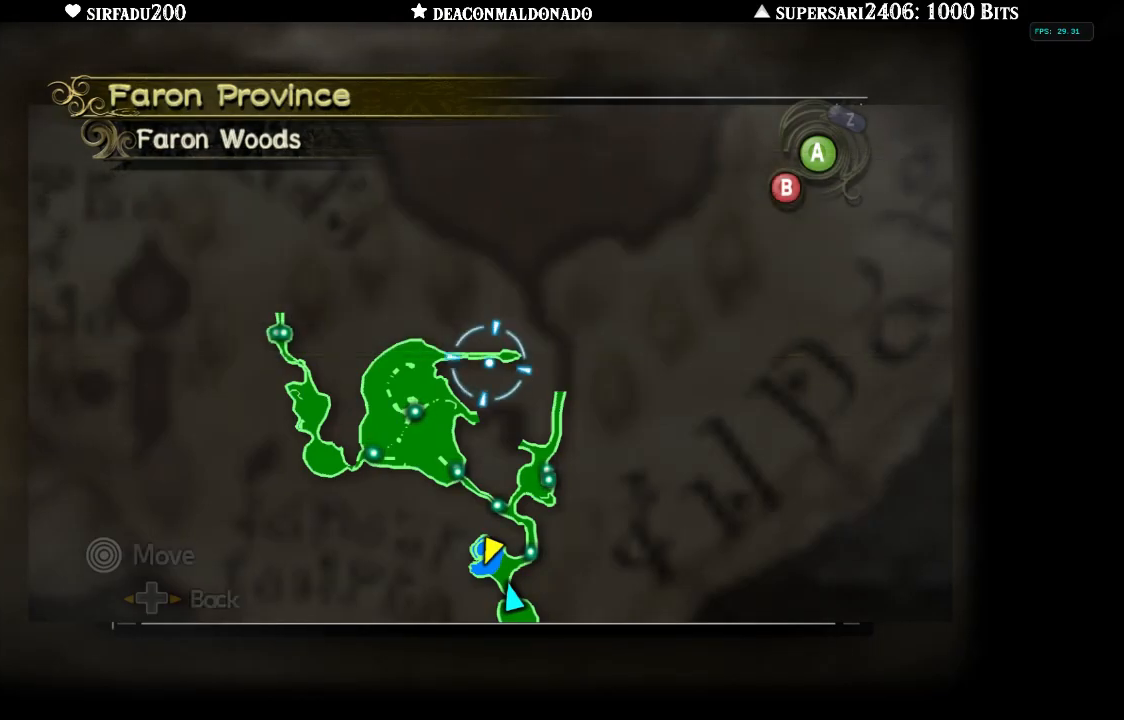
{"dt_ms": 500, "buttons": ["B"], "left_stick": "center", "right_stick": "center", "events": [[83, "A", "up"], [500, "B", "down"]]}
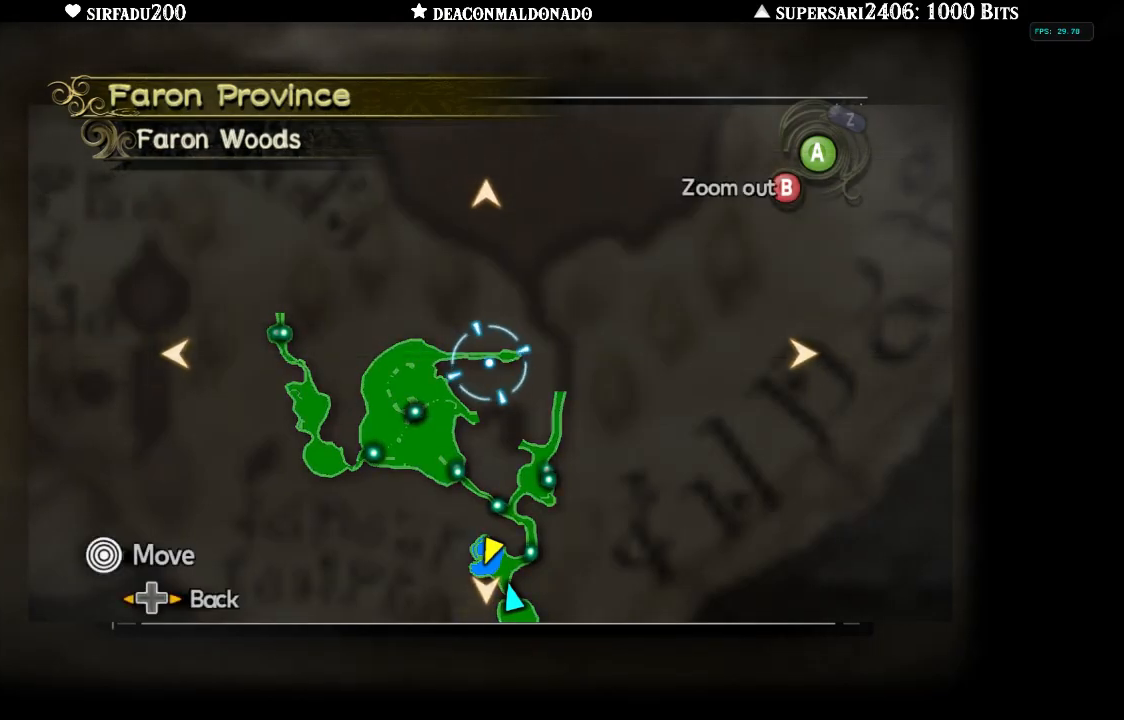
{"dt_ms": 500, "buttons": ["B"], "left_stick": "center", "right_stick": "center", "events": [[100, "B", "up"], [167, "B", "down"], [217, "B", "up"], [300, "B", "down"], [400, "B", "up"], [450, "B", "down"]]}
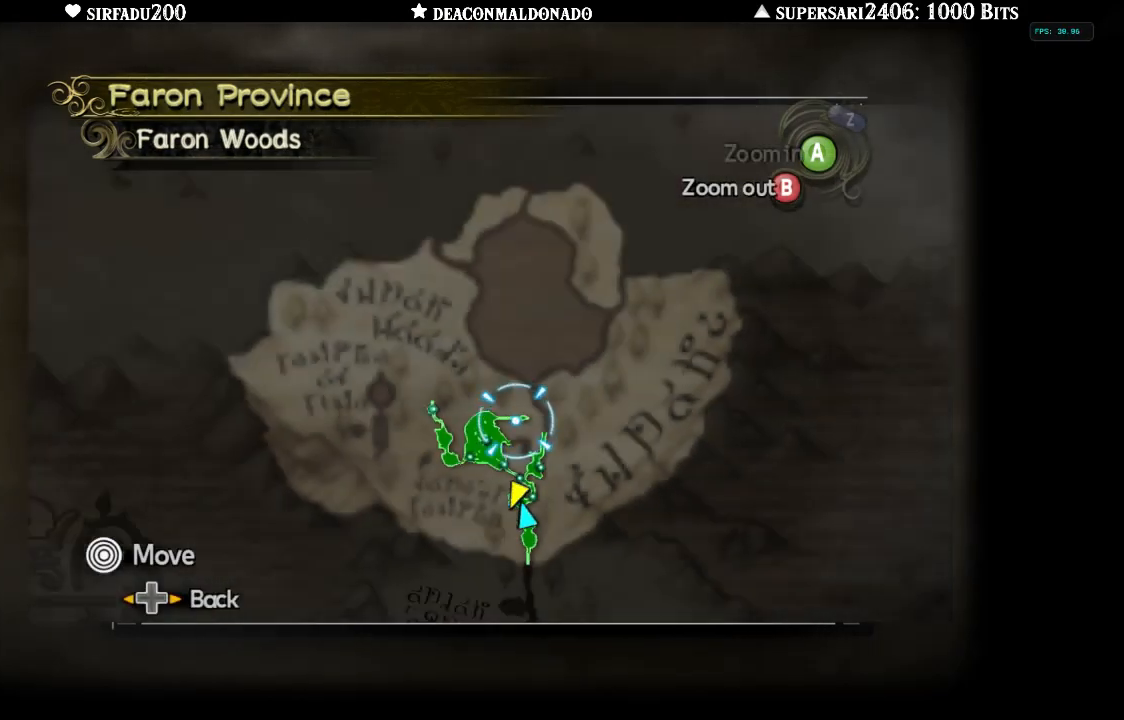
{"dt_ms": 500, "buttons": ["B"], "left_stick": "center", "right_stick": "center", "events": [[17, "B", "up"], [117, "B", "down"], [250, "B", "up"], [317, "B", "down"], [417, "B", "up"], [467, "B", "down"]]}
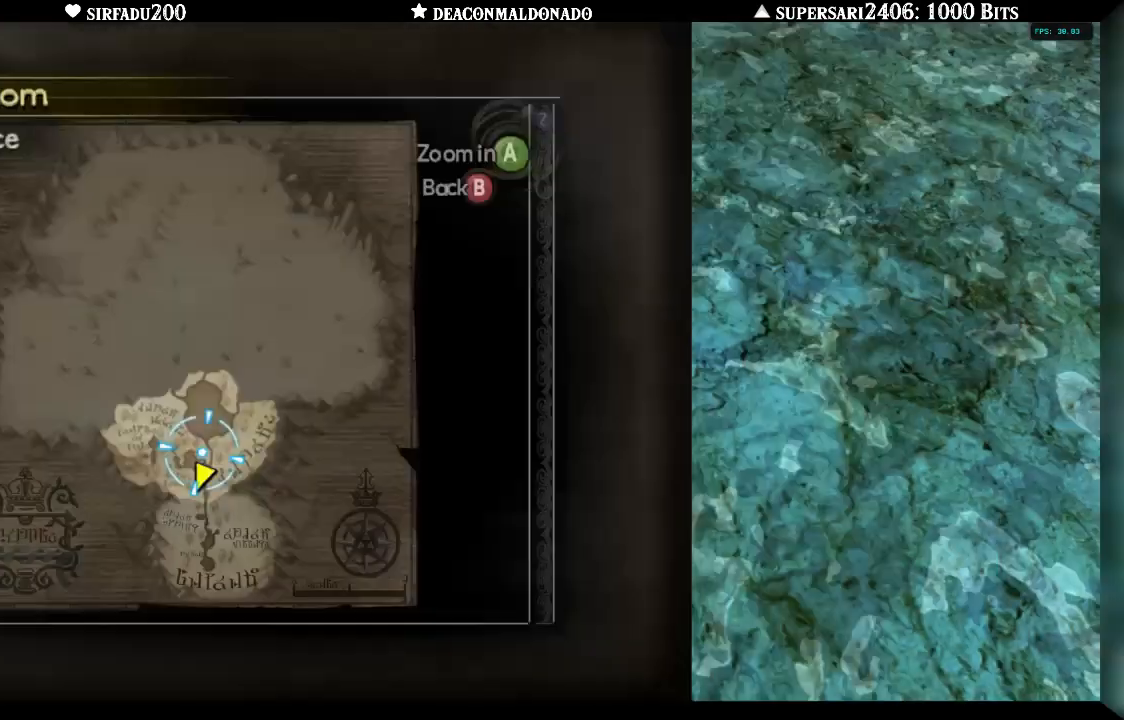
{"dt_ms": 500, "buttons": [], "left_stick": "up-right", "right_stick": "center", "events": [[50, "B", "up"], [167, "left_stick", "up-right"], [367, "A", "down"], [467, "A", "up"]]}
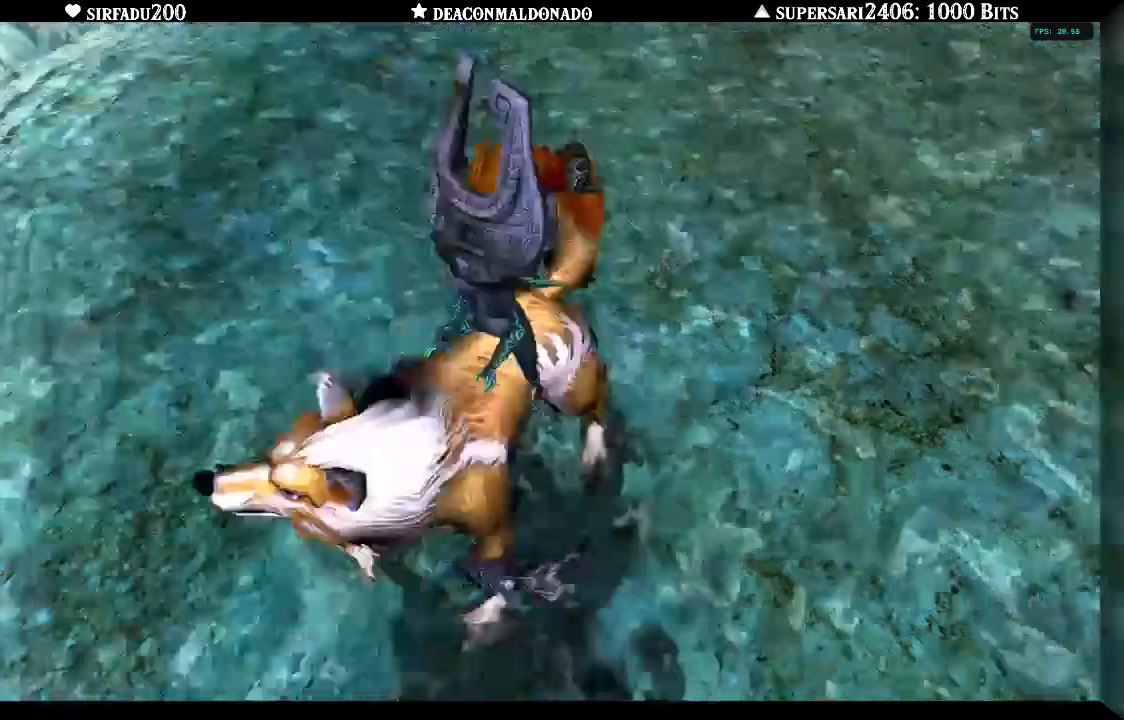
{"dt_ms": 500, "buttons": [], "left_stick": "up-right", "right_stick": "center"}
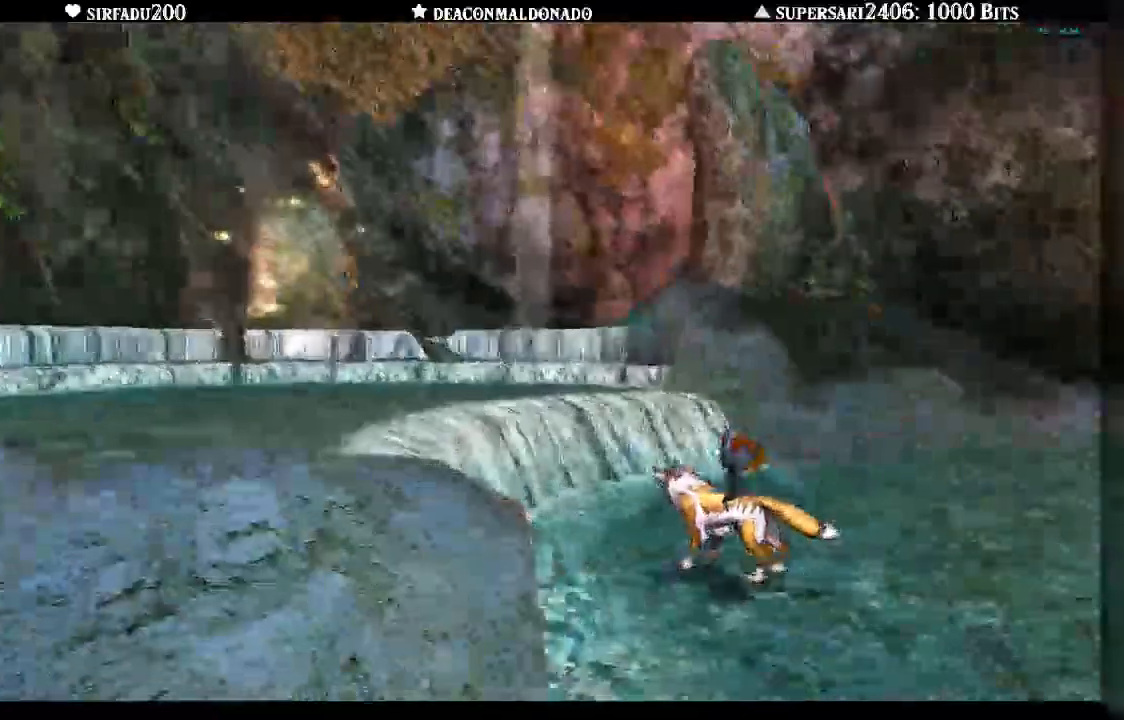
{"dt_ms": 500, "buttons": [], "left_stick": "up-right", "right_stick": "center"}
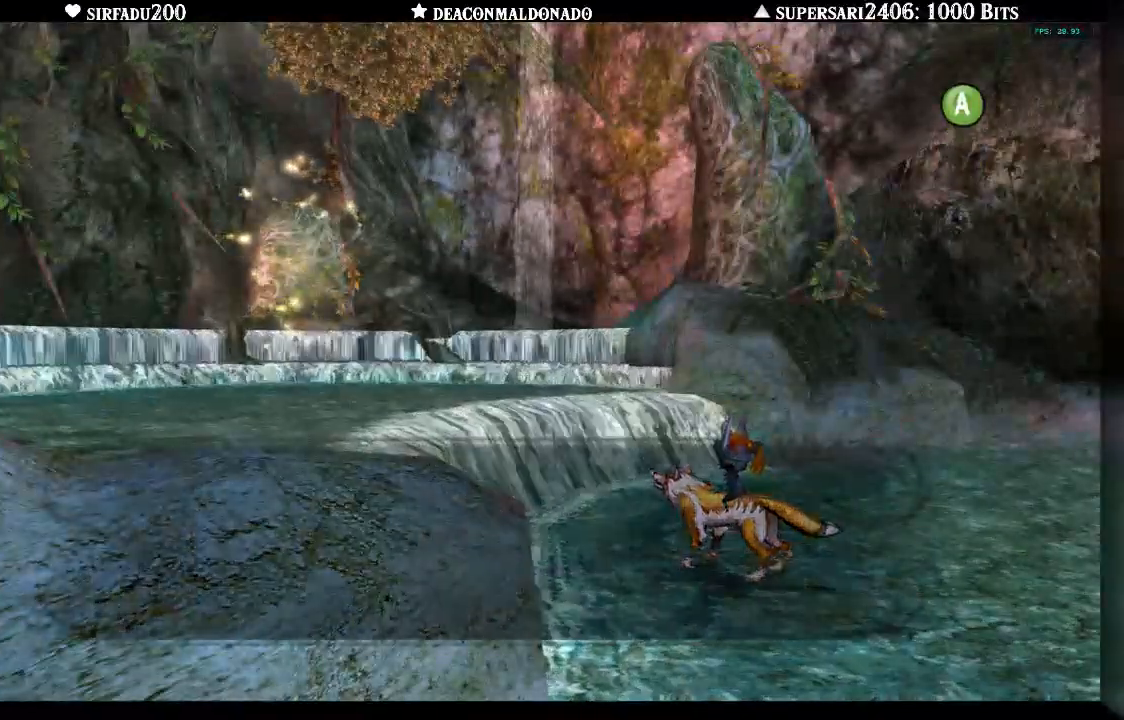
{"dt_ms": 500, "buttons": [], "left_stick": "up-right", "right_stick": "center", "events": []}
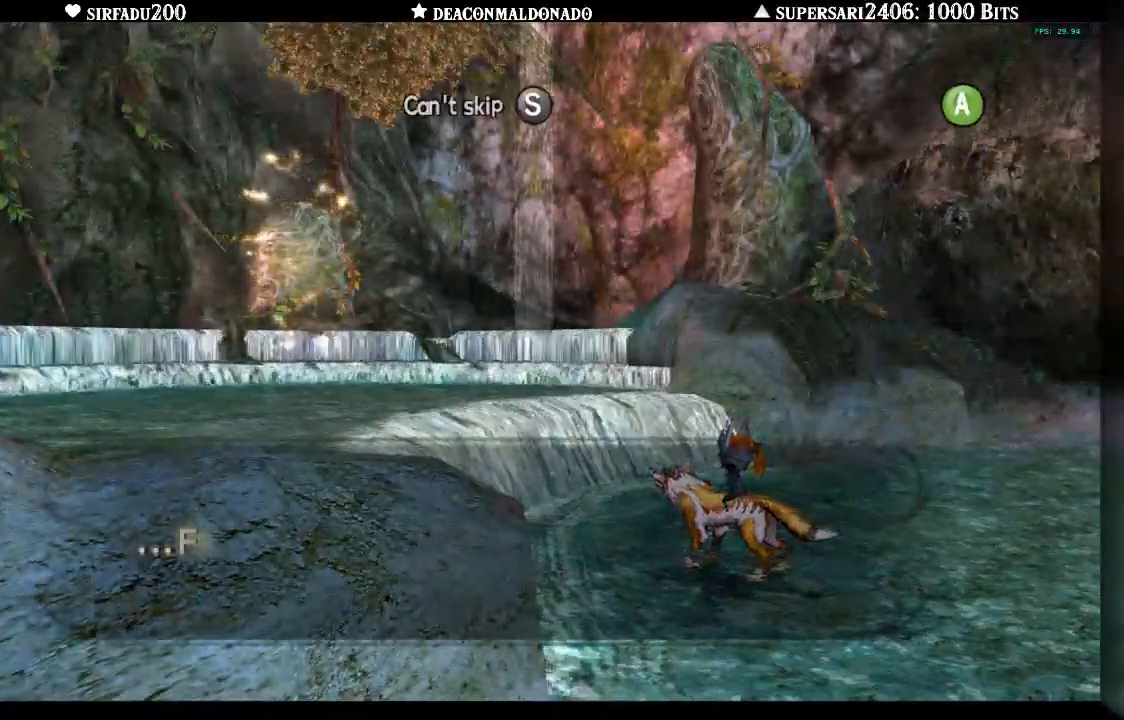
{"dt_ms": 500, "buttons": [], "left_stick": "up-right", "right_stick": "center", "events": [[350, "A", "down"], [467, "A", "up"]]}